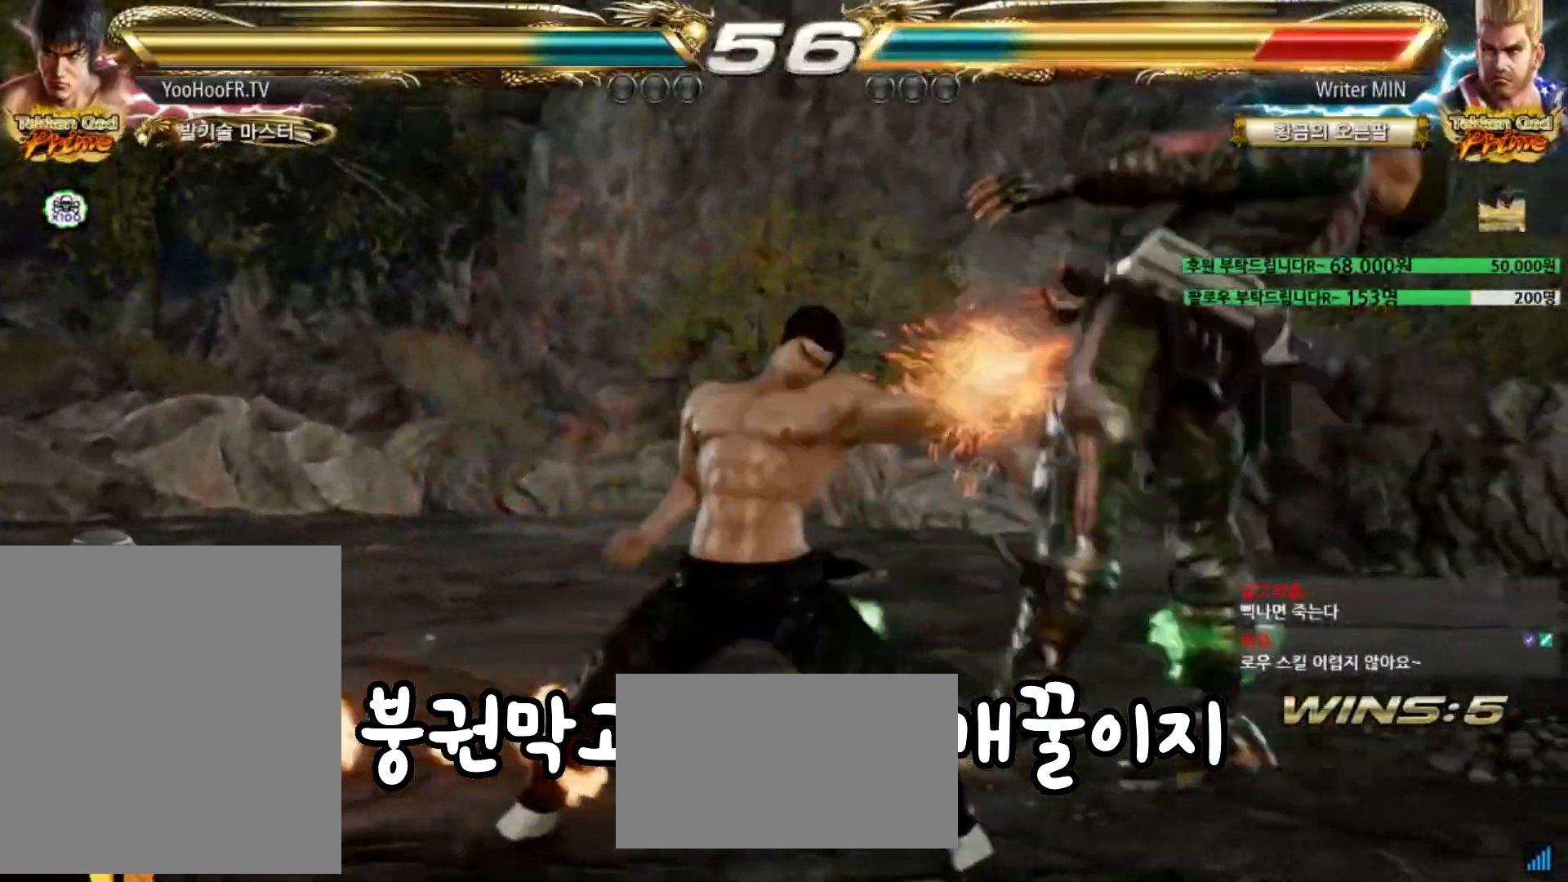
Gameplay with a controller (arcade stick); each line is a JSON object with the inputs held at the frame after it. "events" lists button and stick changes between this image and that frame as [ms after this image, input, new state], when the widget could be followed in between. Not read: L3 R1 R3 SQUARE.
{"buttons": ["CROSS"], "left_stick": "right", "events": [[117, "CROSS", "down"], [134, "CROSS", "up"], [167, "CROSS", "down"], [217, "CROSS", "up"], [301, "CROSS", "down"], [334, "CROSS", "up"], [468, "CROSS", "down"]]}
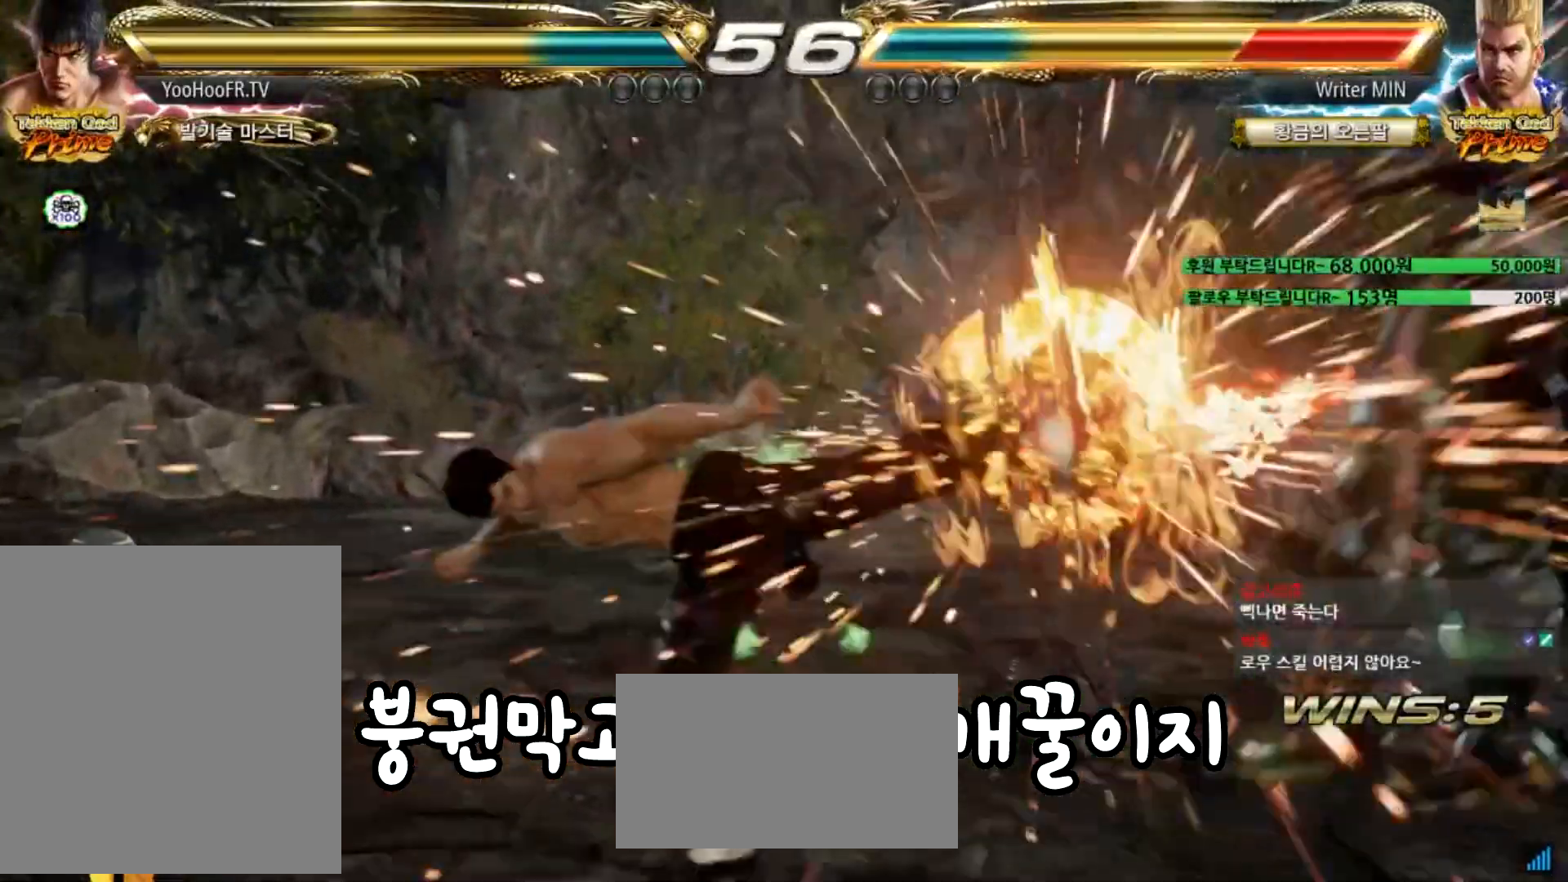
{"buttons": [], "left_stick": "center", "events": [[67, "CROSS", "up"], [117, "left_stick", "center"], [384, "left_stick", "right"], [450, "left_stick", "center"]]}
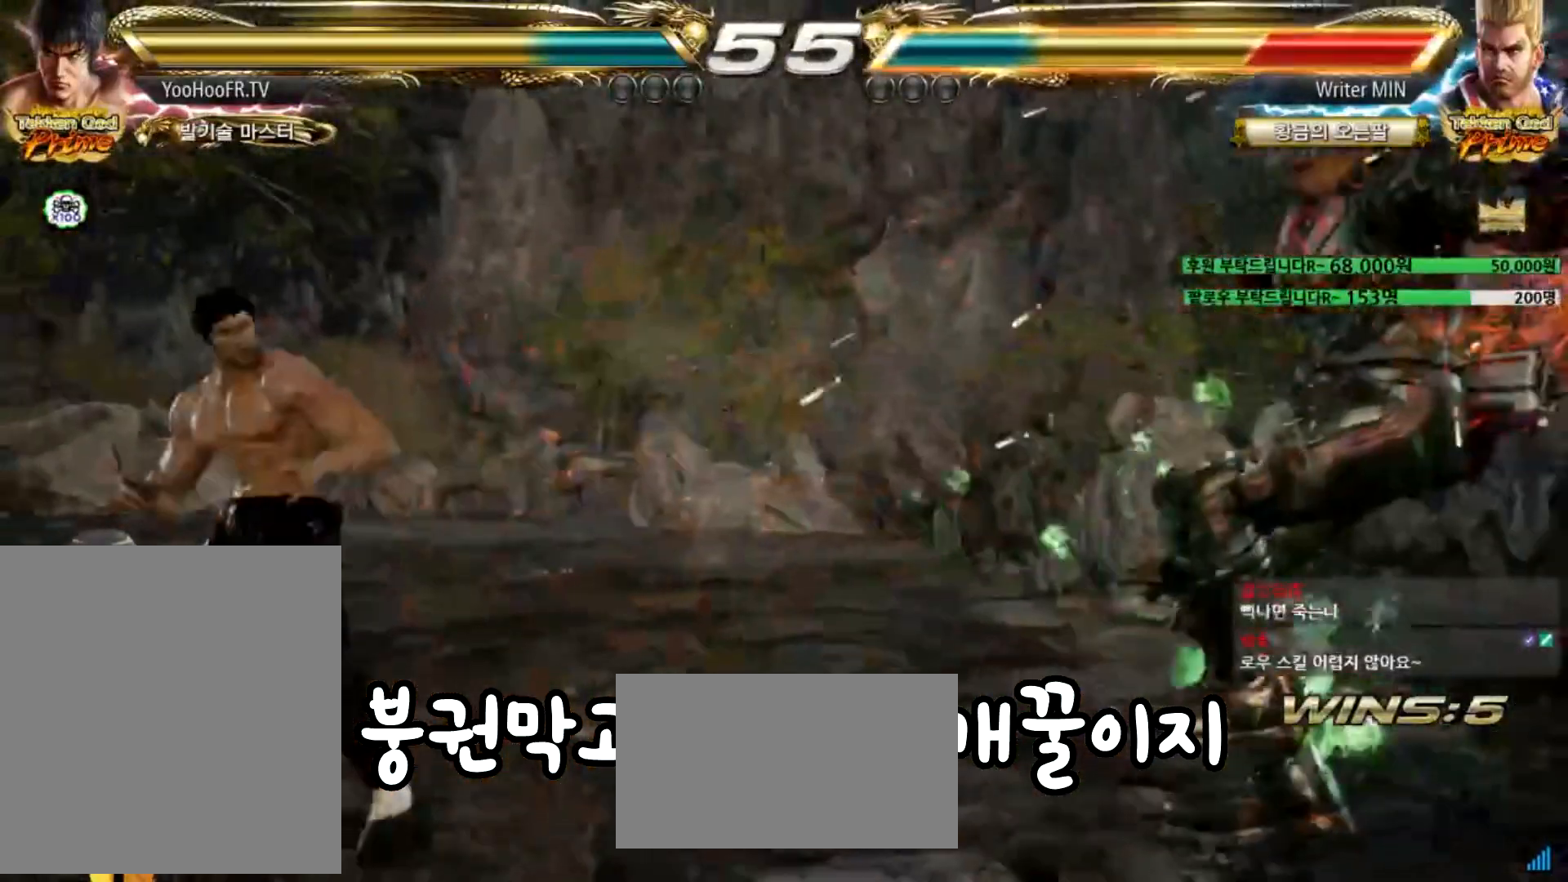
{"buttons": ["CROSS"], "left_stick": "left", "events": [[67, "left_stick", "right"], [217, "TRIANGLE", "down"], [217, "left_stick", "left"], [351, "TRIANGLE", "up"], [384, "CROSS", "down"]]}
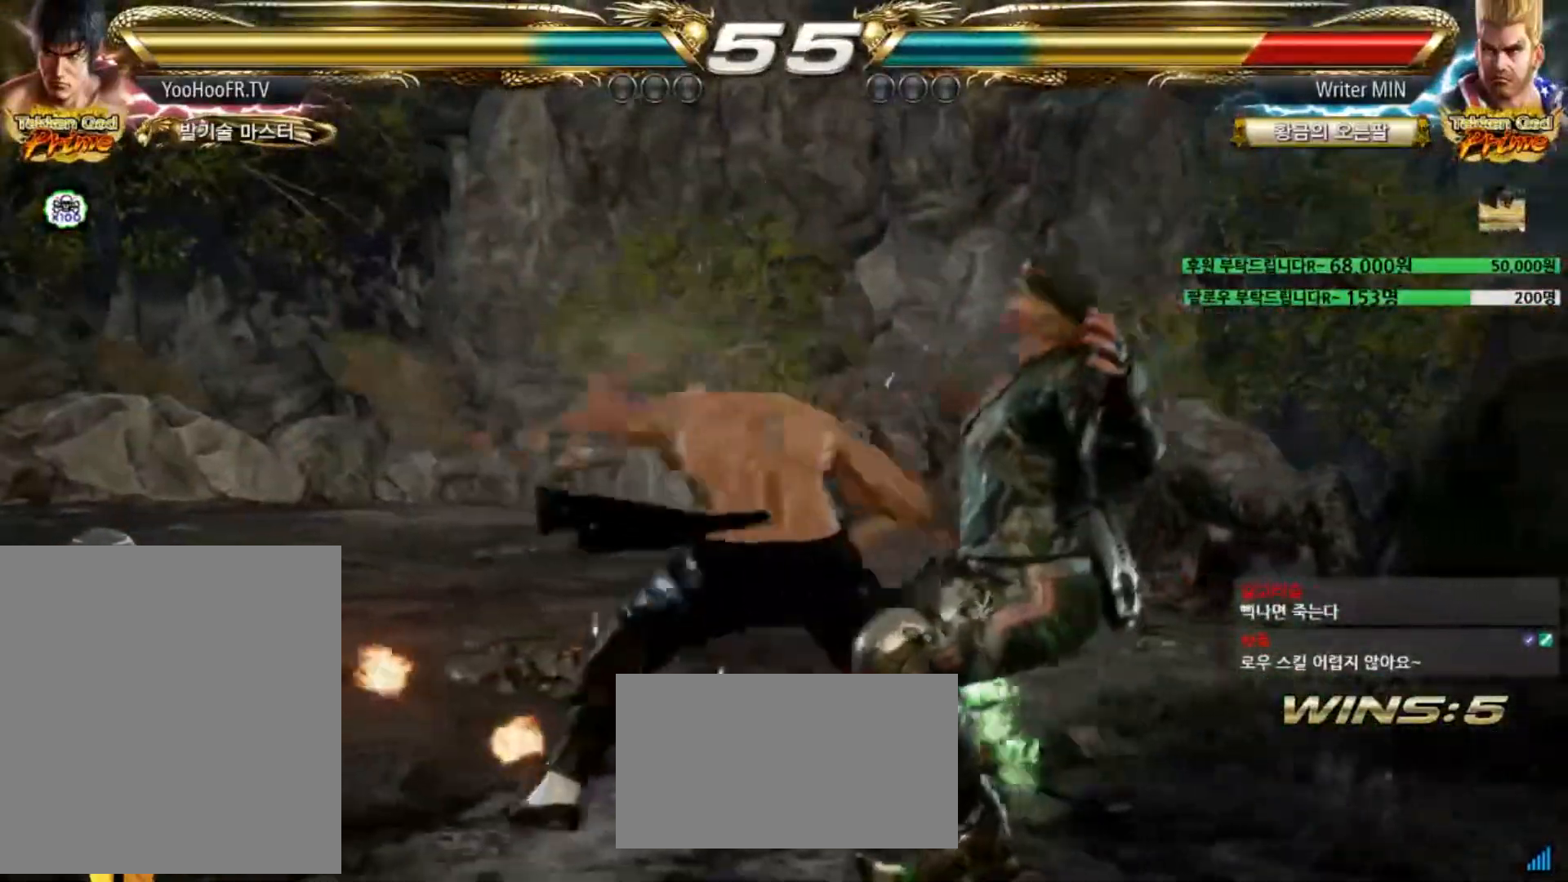
{"buttons": [], "left_stick": "center", "events": [[50, "CROSS", "up"], [50, "left_stick", "center"]]}
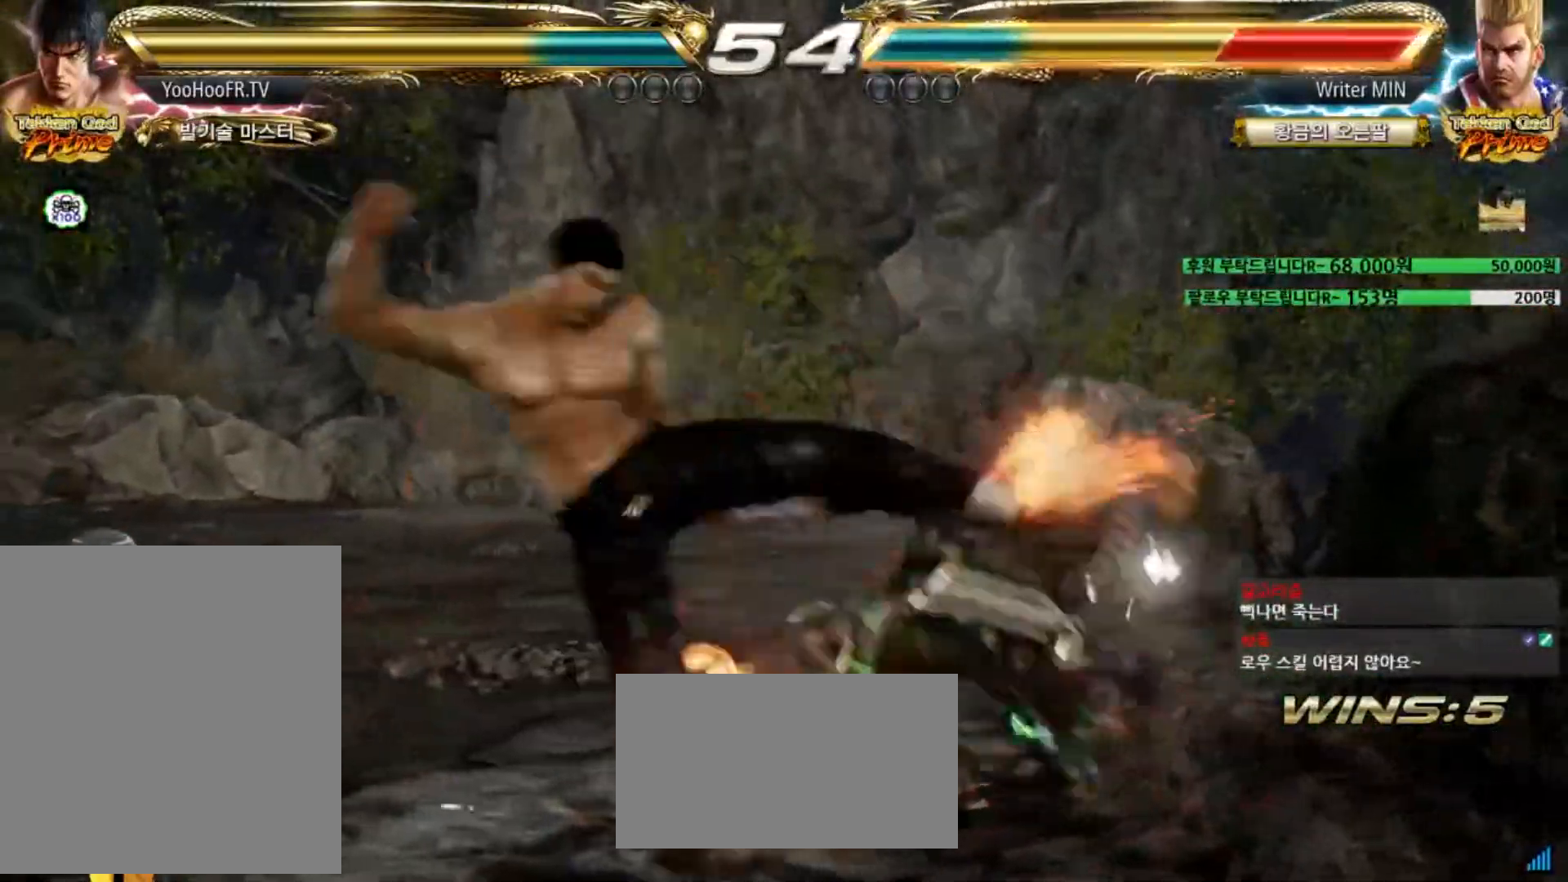
{"buttons": [], "left_stick": "center", "events": [[67, "CIRCLE", "down"], [101, "CIRCLE", "up"], [234, "CIRCLE", "down"], [434, "CIRCLE", "up"]]}
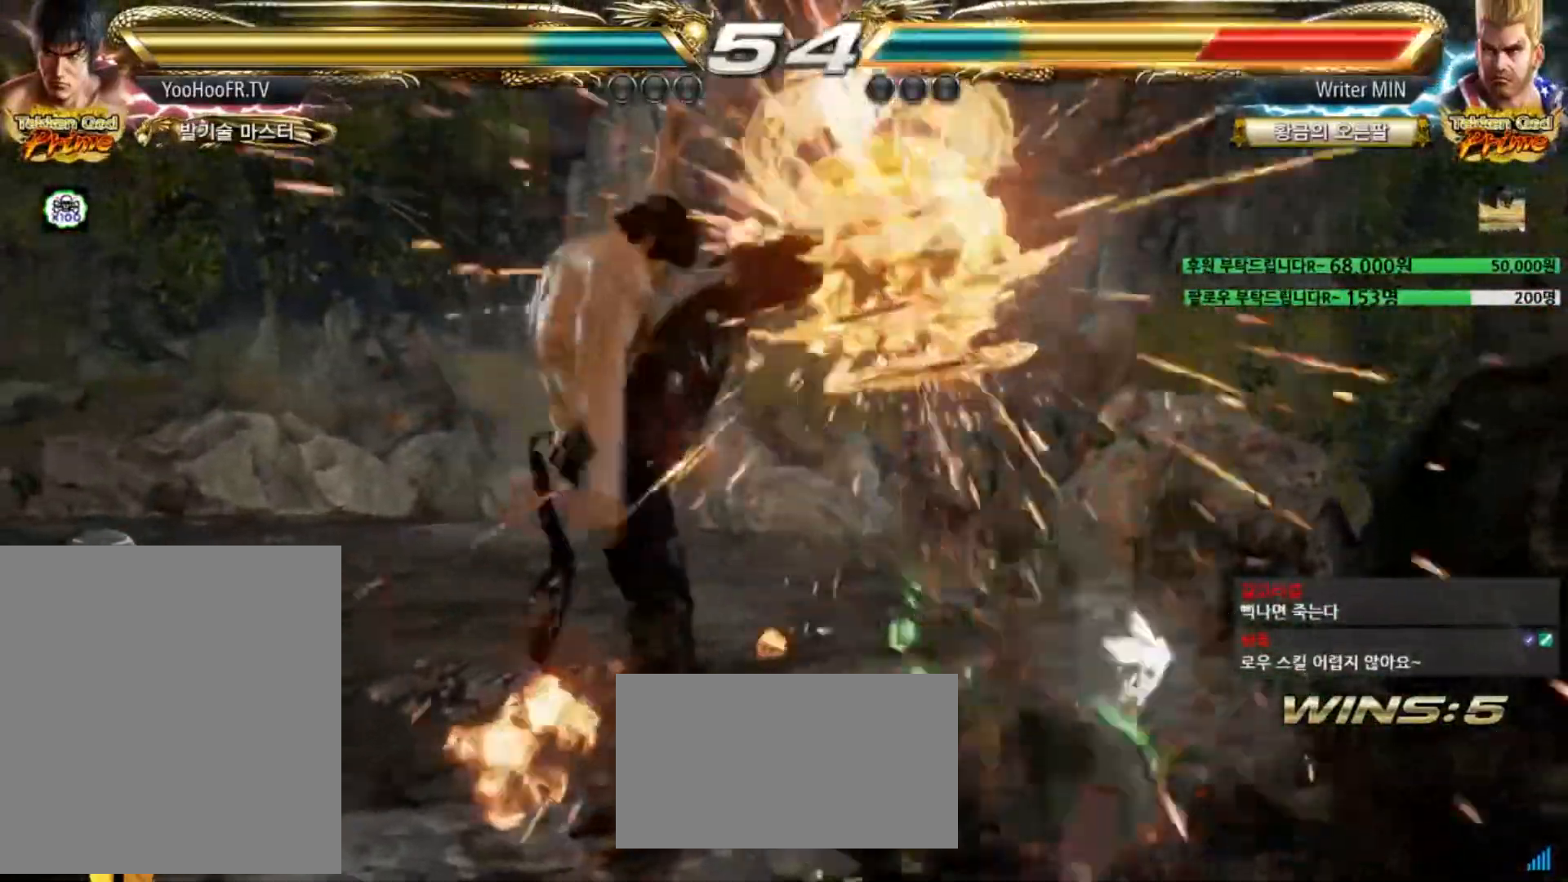
{"buttons": [], "left_stick": "up", "events": [[217, "left_stick", "up"], [317, "left_stick", "center"], [417, "left_stick", "up"]]}
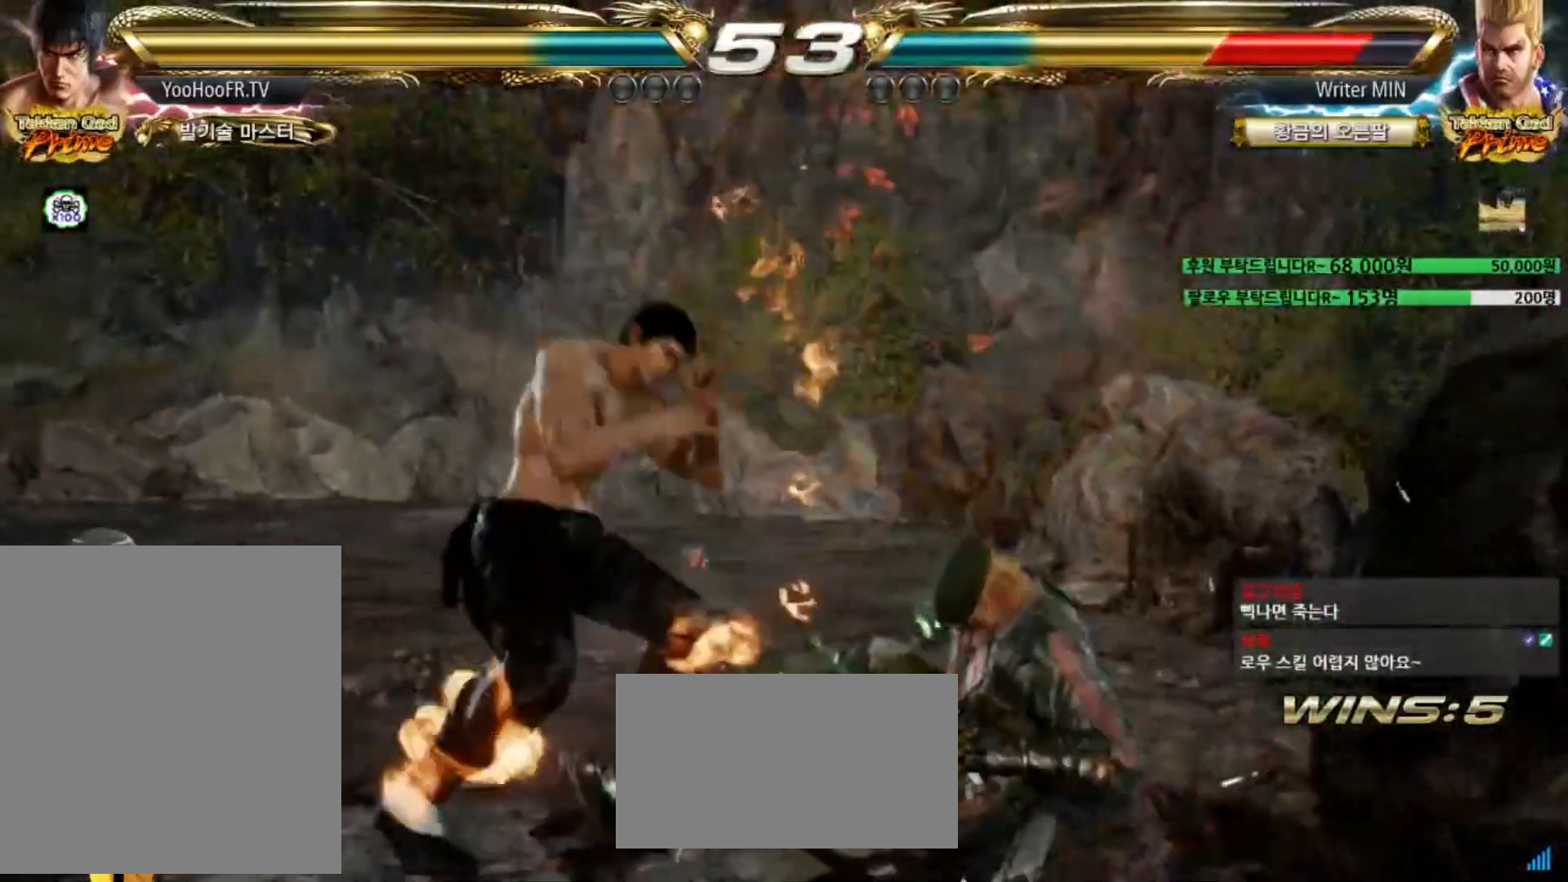
{"buttons": ["TRIANGLE"], "left_stick": "right", "events": [[84, "left_stick", "center"], [134, "left_stick", "right"], [184, "TRIANGLE", "down"], [251, "TRIANGLE", "up"], [351, "TRIANGLE", "down"]]}
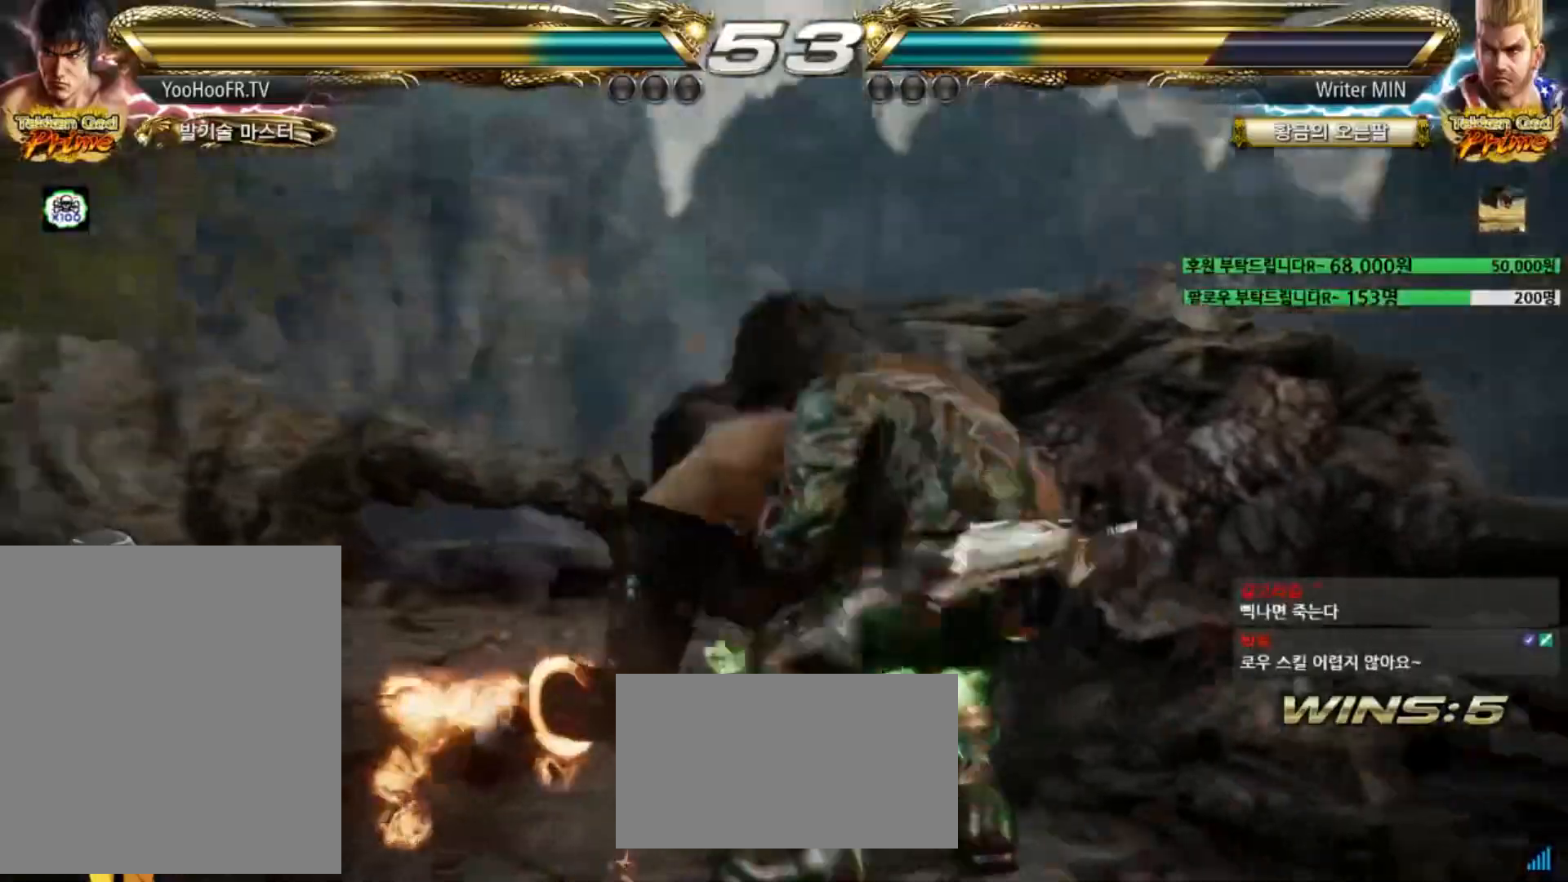
{"buttons": ["TRIANGLE"], "left_stick": "center", "events": [[150, "left_stick", "center"], [317, "left_stick", "down"], [417, "left_stick", "center"]]}
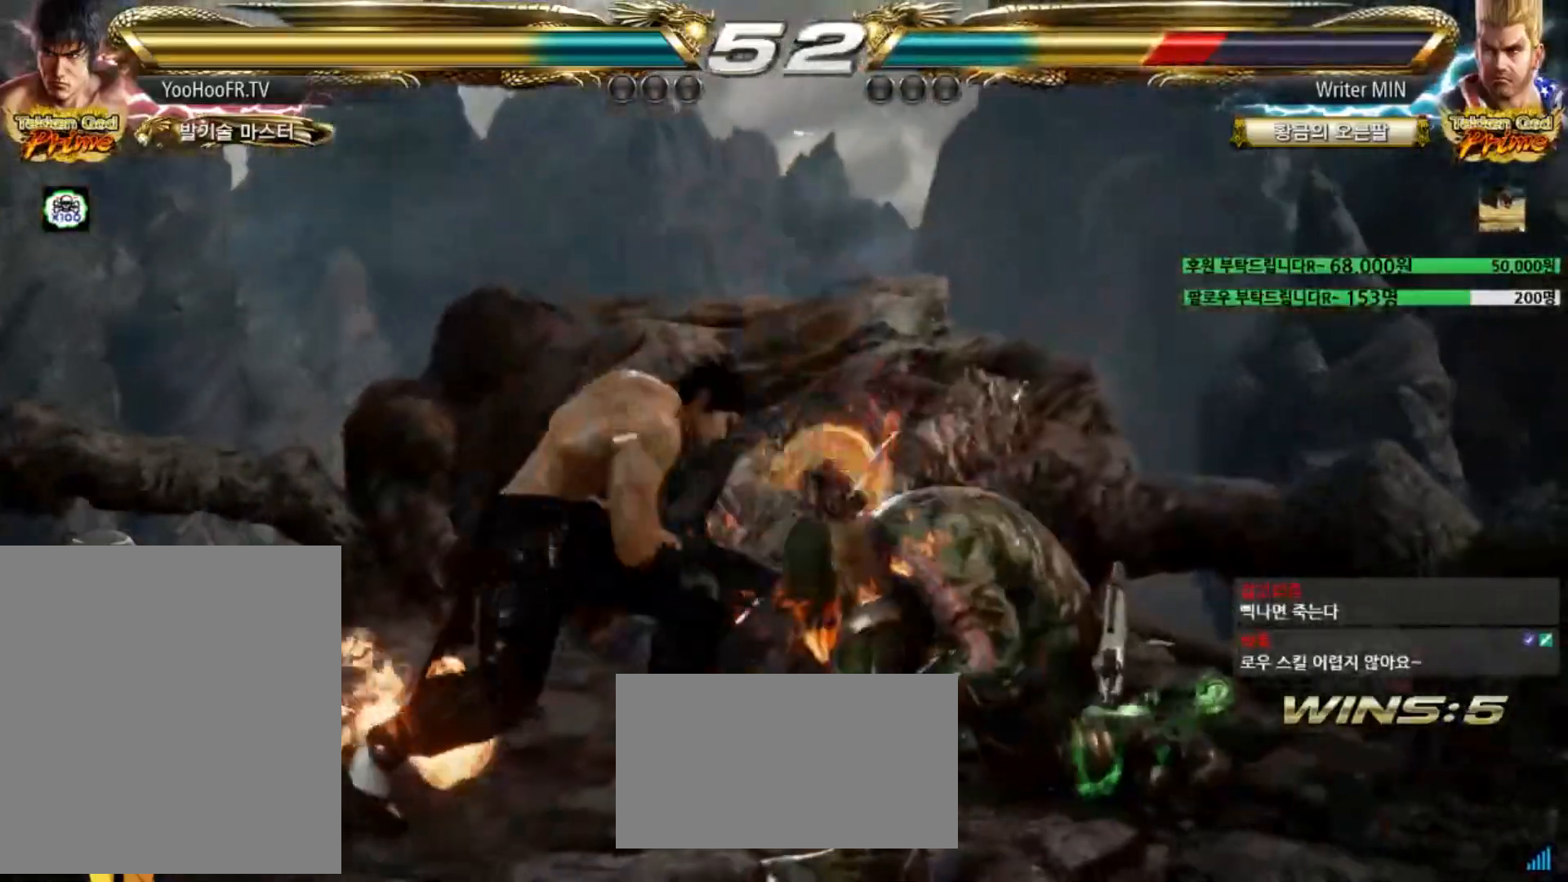
{"buttons": [], "left_stick": "down-left", "events": [[84, "TRIANGLE", "up"], [134, "left_stick", "down-left"], [167, "CROSS", "down"], [217, "CROSS", "up"], [234, "CROSS", "down"], [284, "CROSS", "up"], [401, "CROSS", "down"], [468, "CROSS", "up"]]}
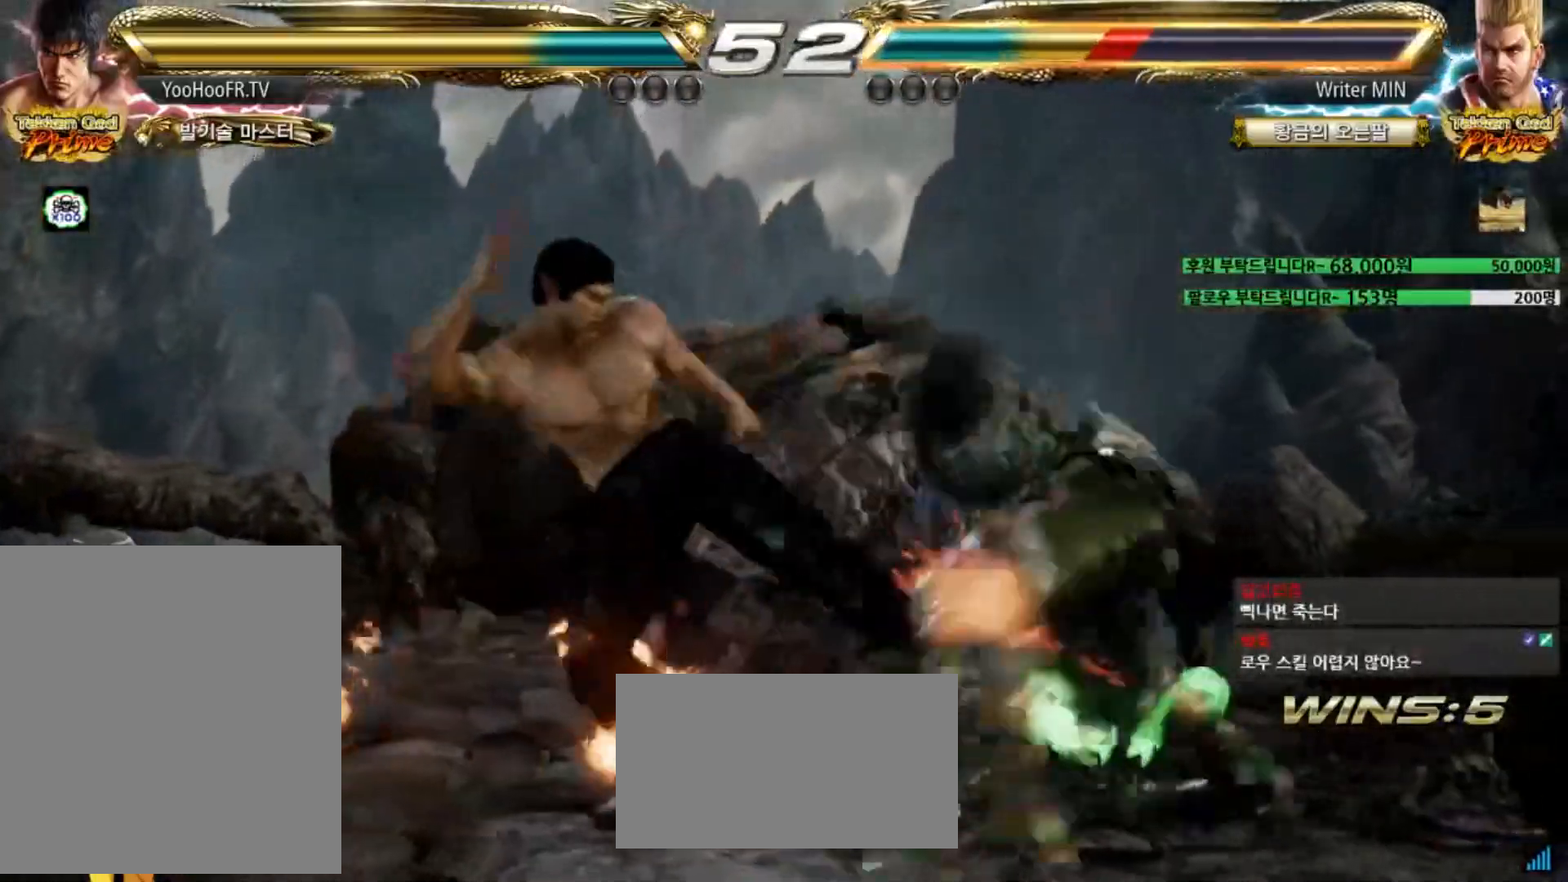
{"buttons": ["CROSS"], "left_stick": "left", "events": [[33, "CROSS", "down"], [150, "left_stick", "center"], [200, "CROSS", "up"], [334, "left_stick", "left"], [417, "CROSS", "down"], [450, "CROSS", "up"], [484, "CROSS", "down"]]}
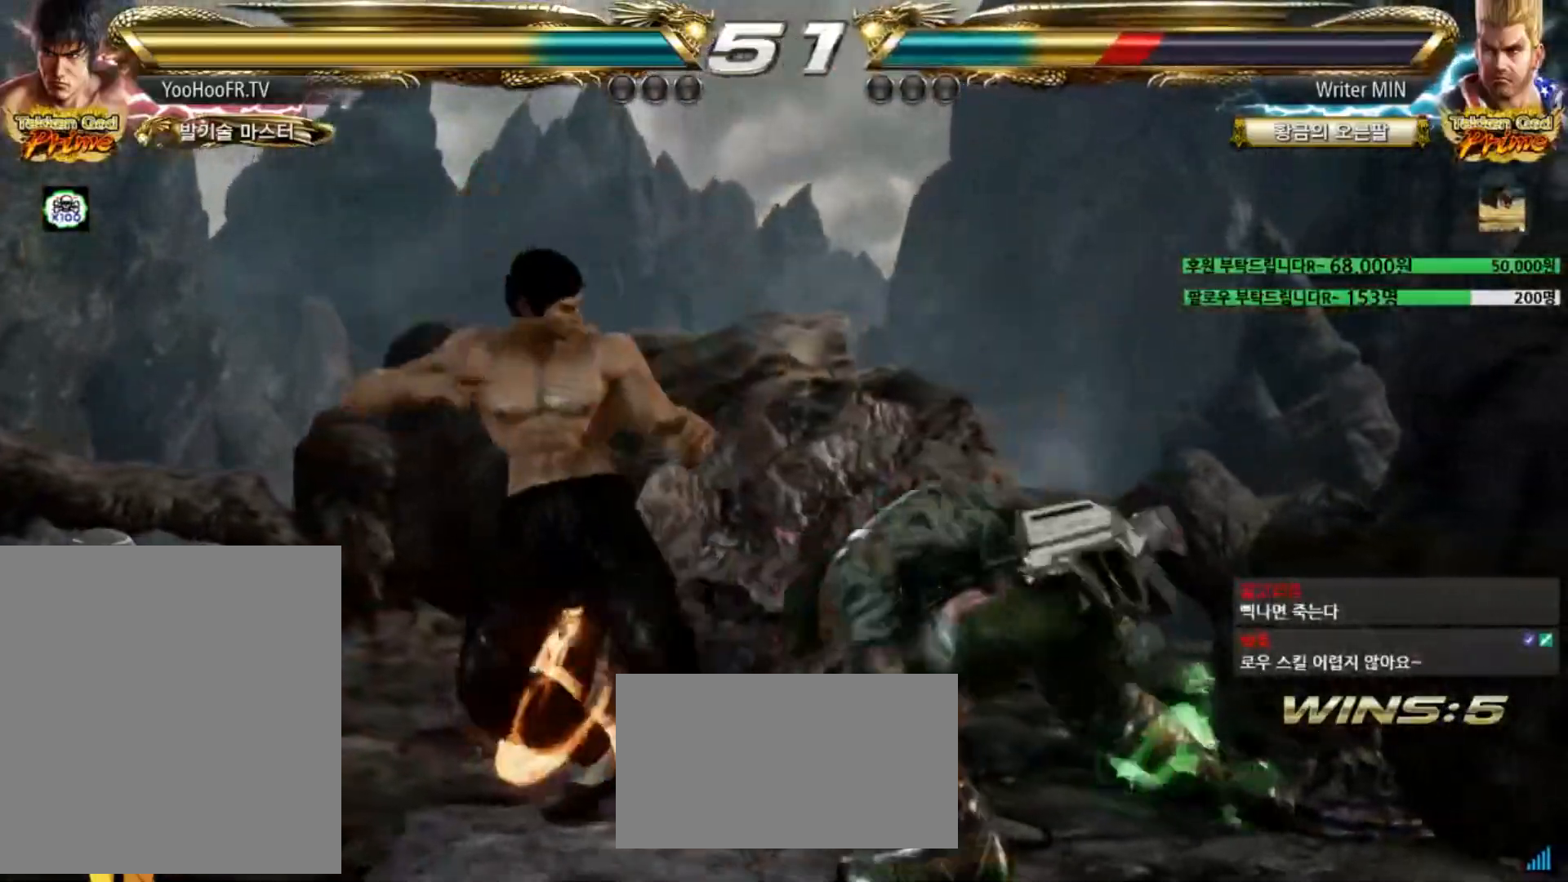
{"buttons": ["CROSS"], "left_stick": "center", "events": [[17, "CROSS", "up"], [17, "left_stick", "center"], [134, "CROSS", "down"], [201, "CROSS", "up"], [334, "CROSS", "down"]]}
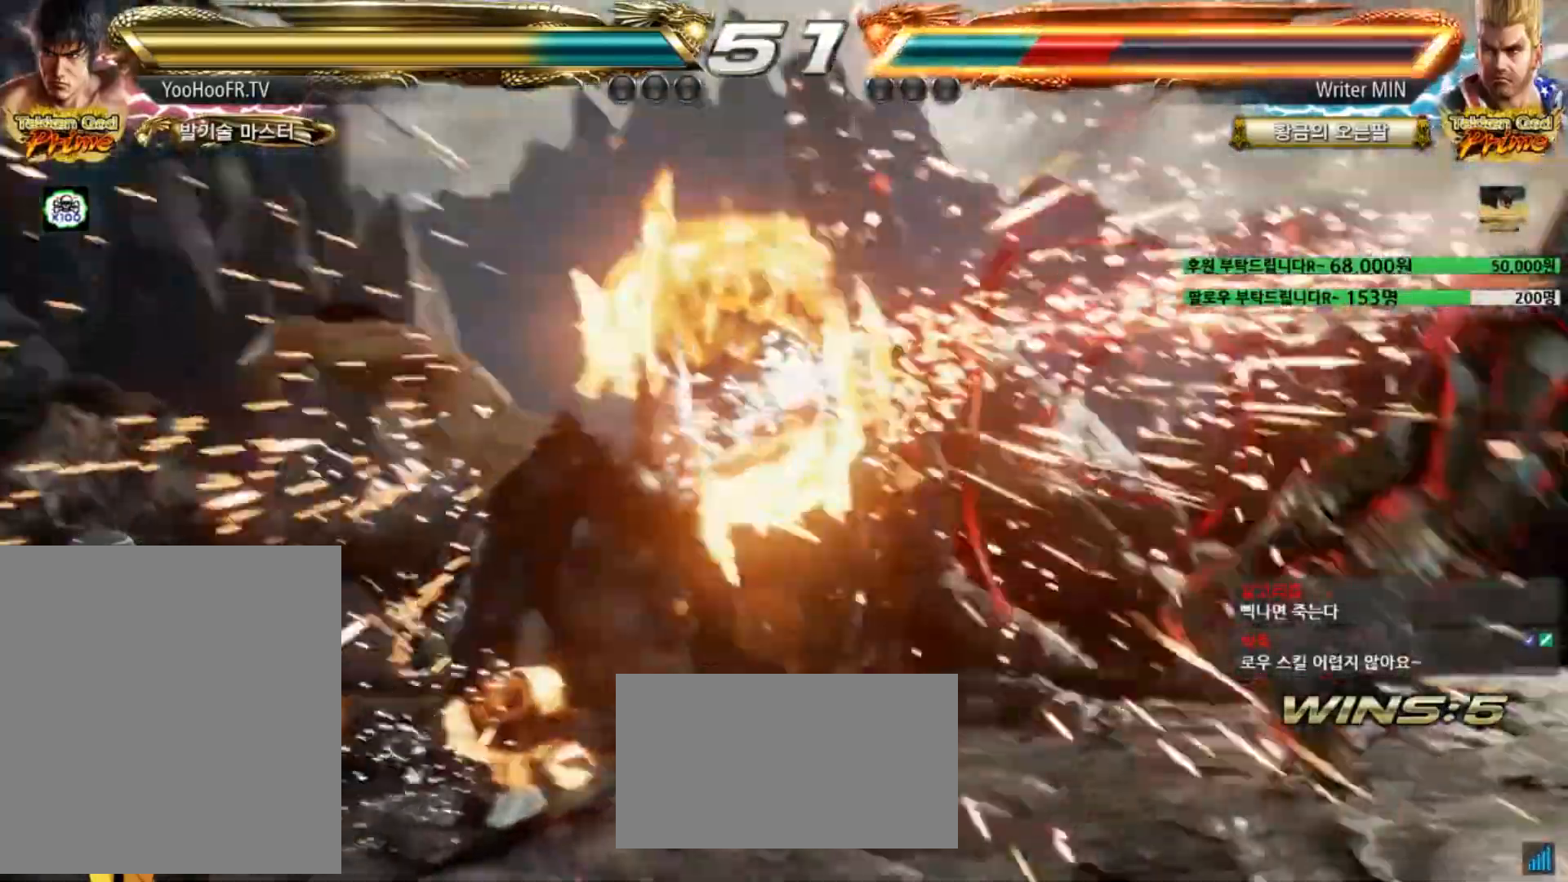
{"buttons": ["CROSS"], "left_stick": "center", "events": [[250, "left_stick", "right"], [317, "left_stick", "center"], [400, "left_stick", "right"], [467, "left_stick", "center"]]}
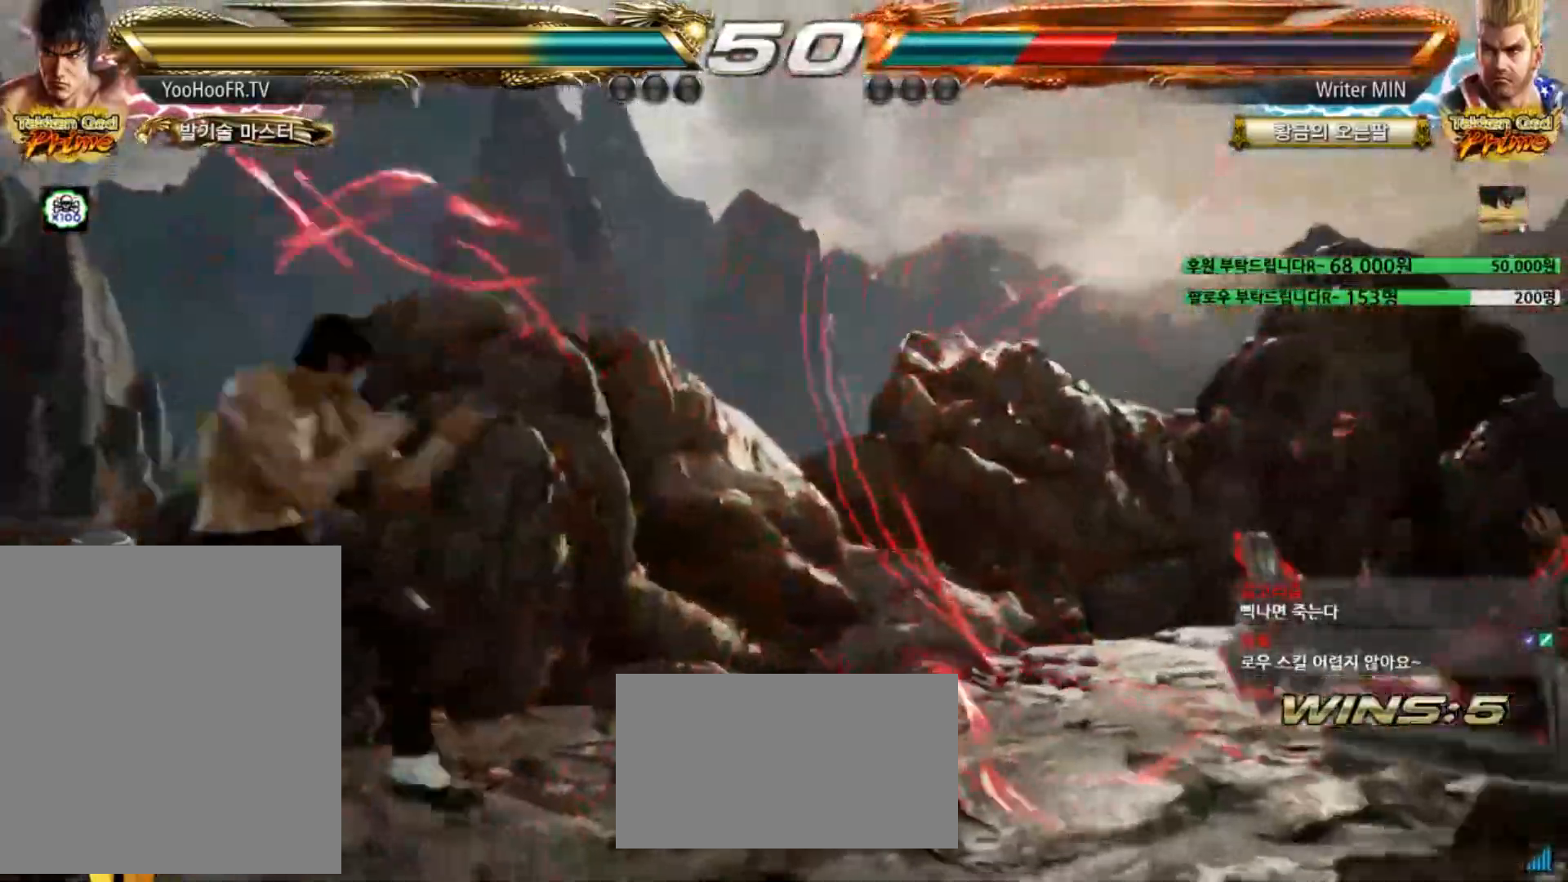
{"buttons": [], "left_stick": "down-right", "events": [[34, "left_stick", "right"], [167, "CROSS", "up"], [351, "left_stick", "center"], [451, "left_stick", "down-right"]]}
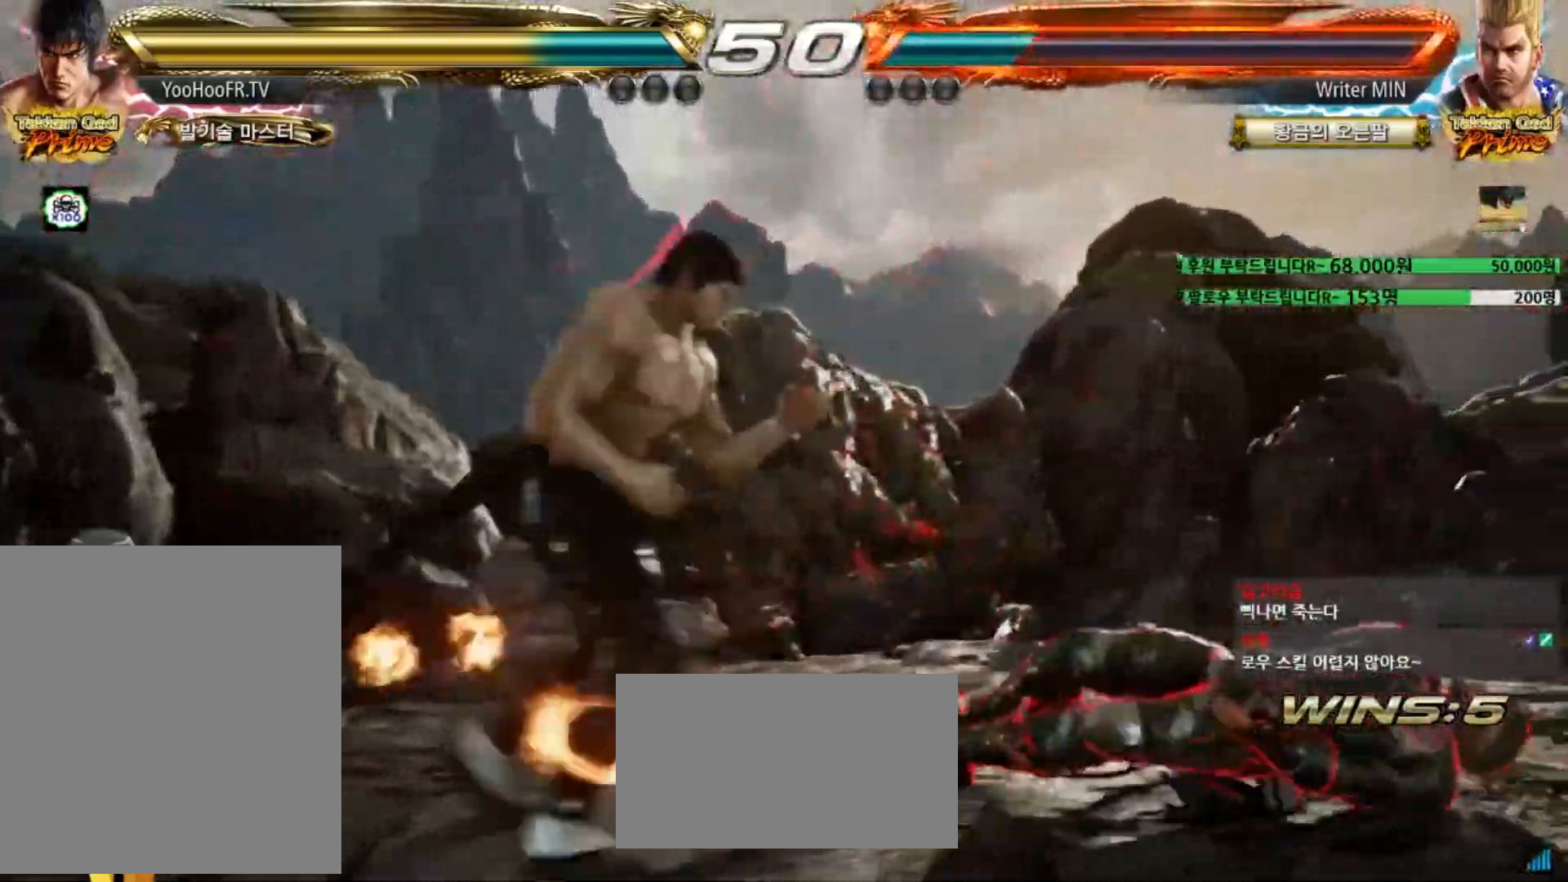
{"buttons": ["CROSS"], "left_stick": "down-right", "events": [[200, "CROSS", "down"]]}
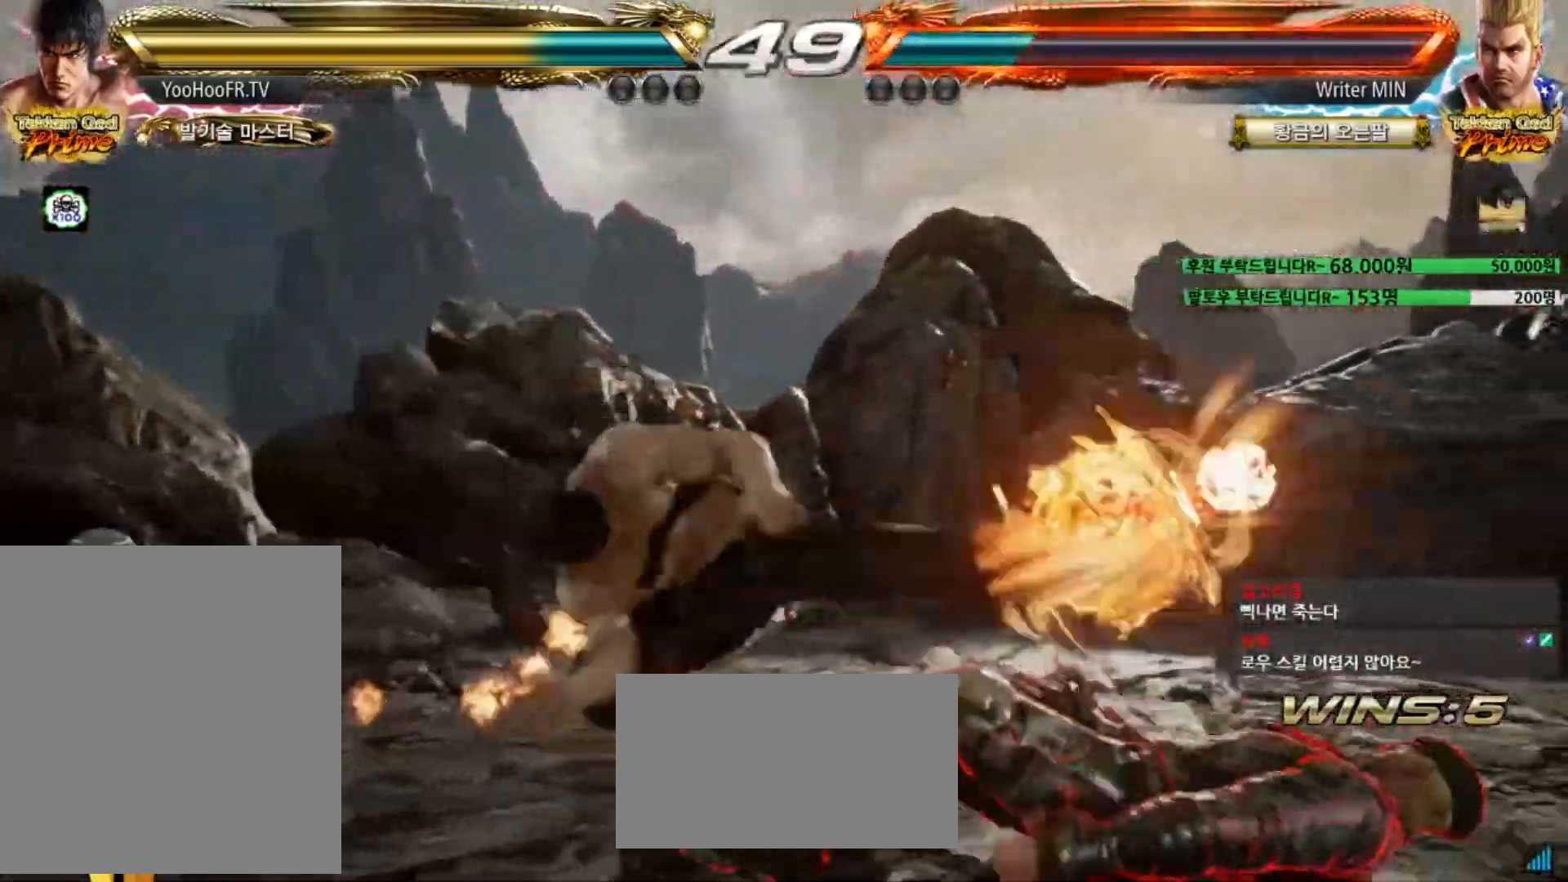
{"buttons": ["CROSS"], "left_stick": "center", "events": [[351, "left_stick", "center"]]}
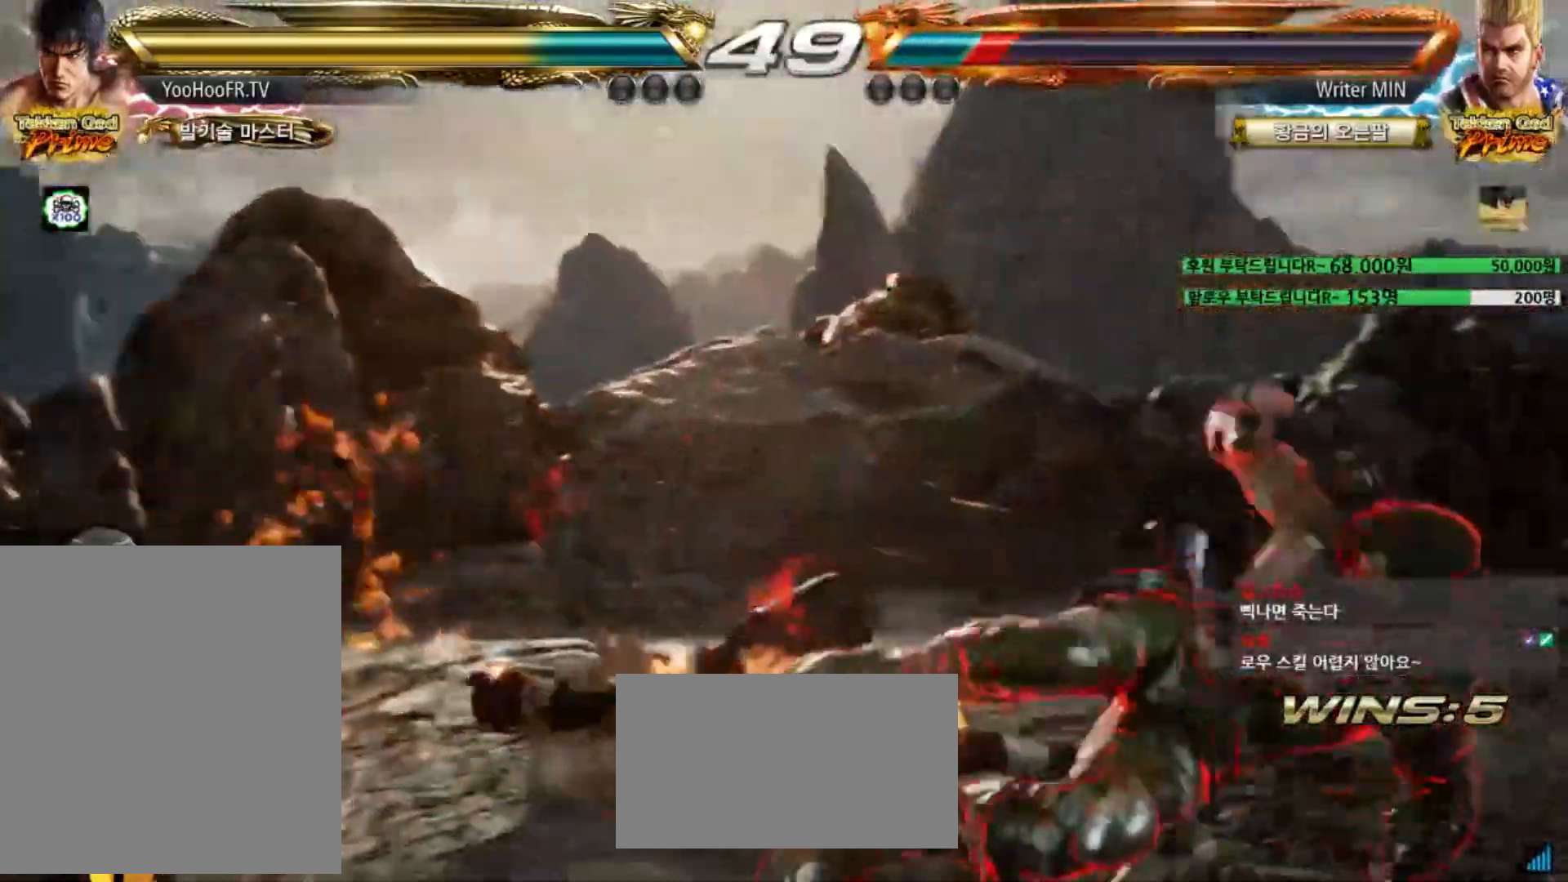
{"buttons": [], "left_stick": "center", "events": [[50, "CROSS", "up"], [200, "left_stick", "up"], [384, "left_stick", "center"]]}
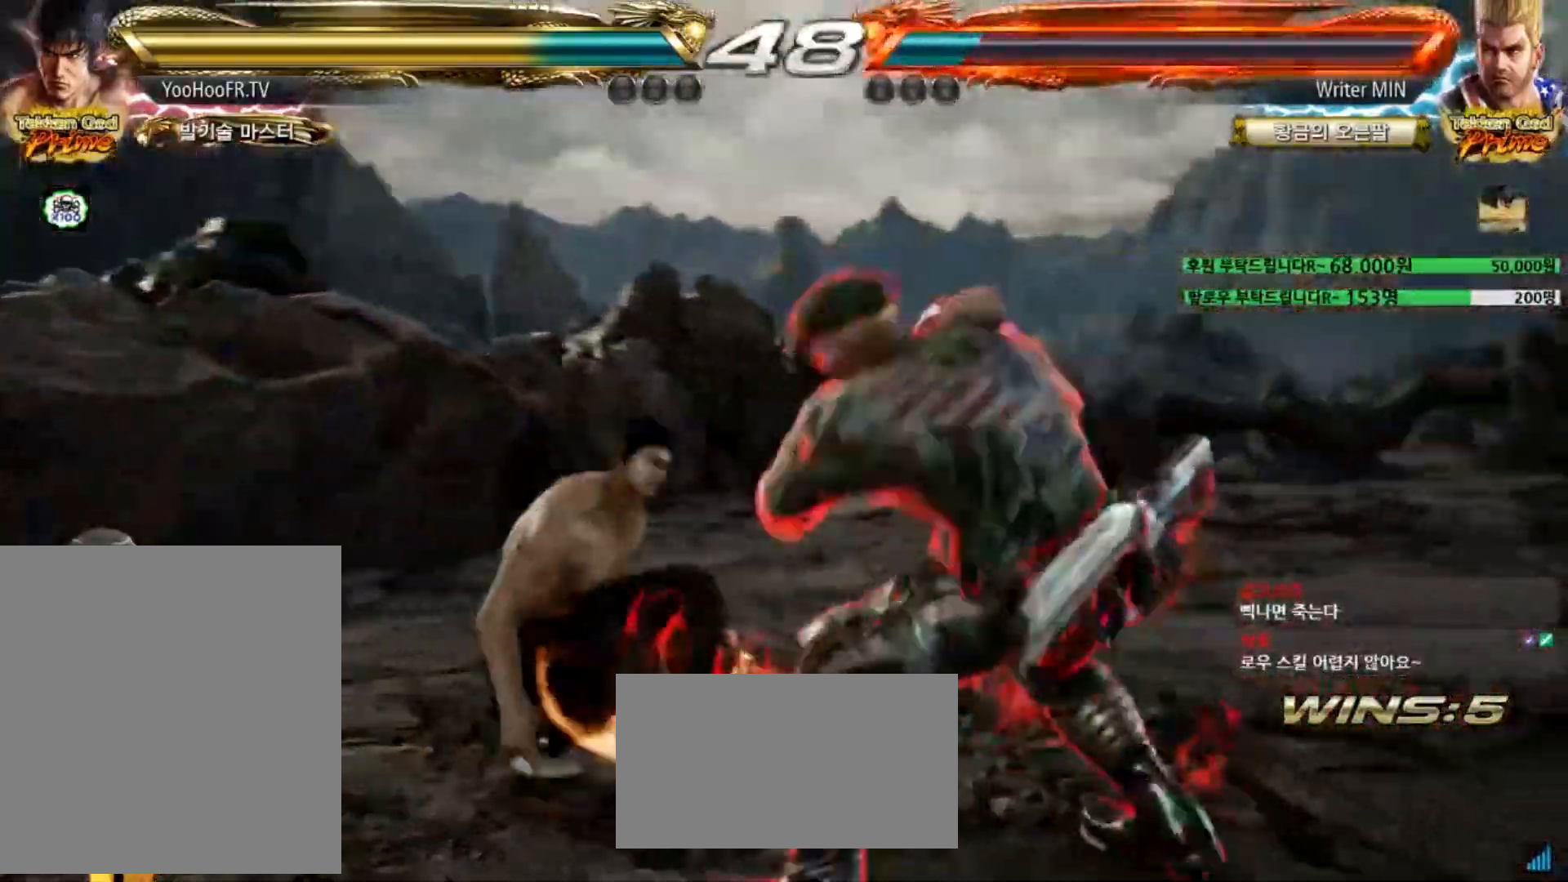
{"buttons": [], "left_stick": "right", "events": [[451, "left_stick", "right"]]}
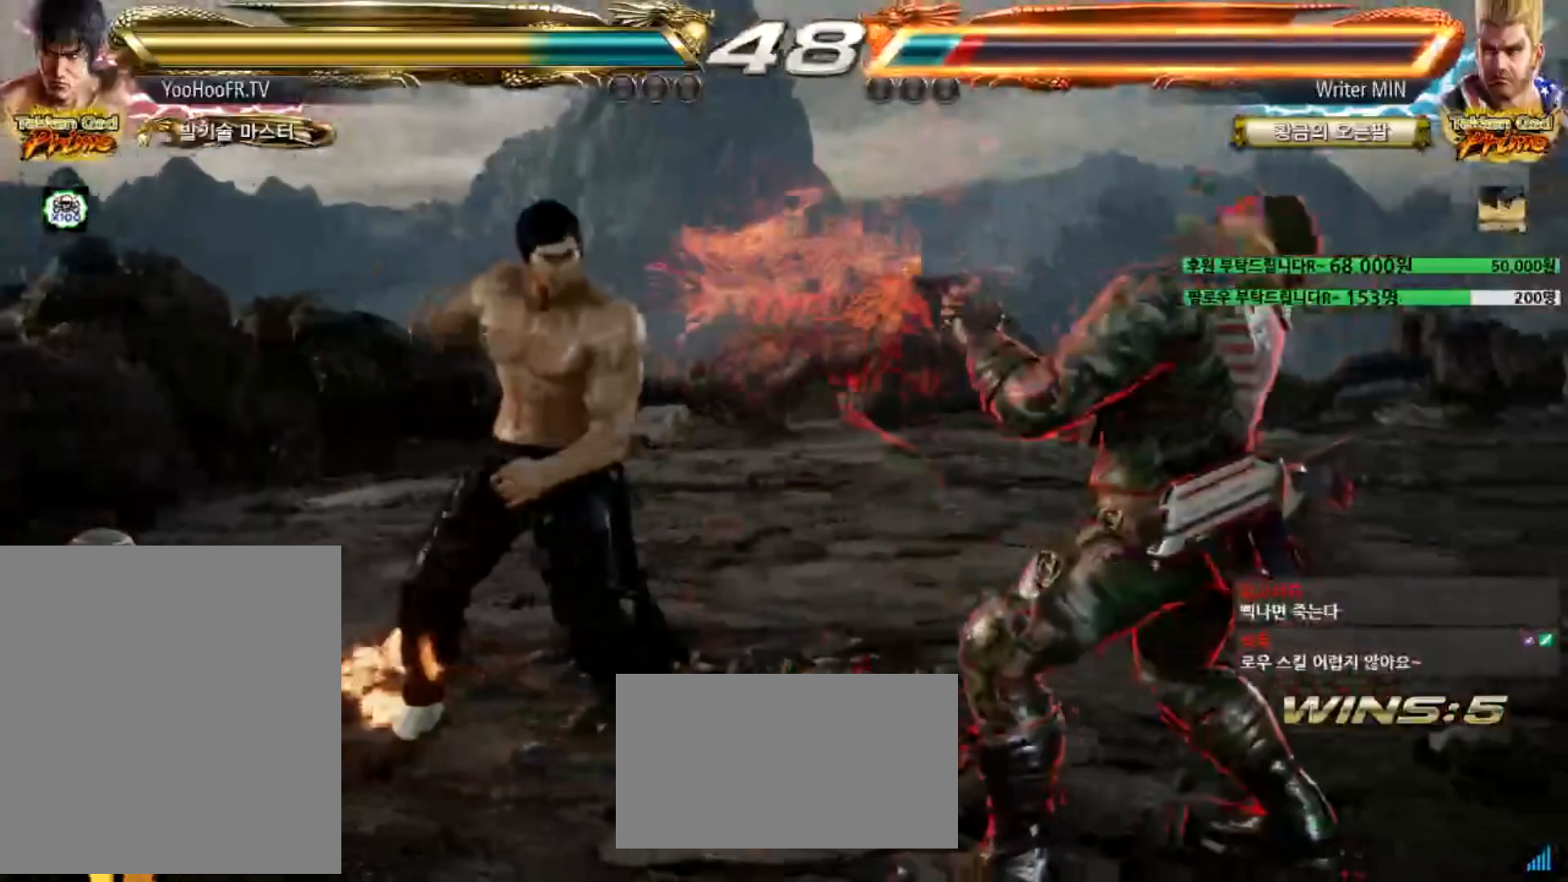
{"buttons": ["CROSS"], "left_stick": "down-right", "events": [[33, "left_stick", "center"], [133, "left_stick", "right"], [217, "left_stick", "down-right"], [417, "CROSS", "down"]]}
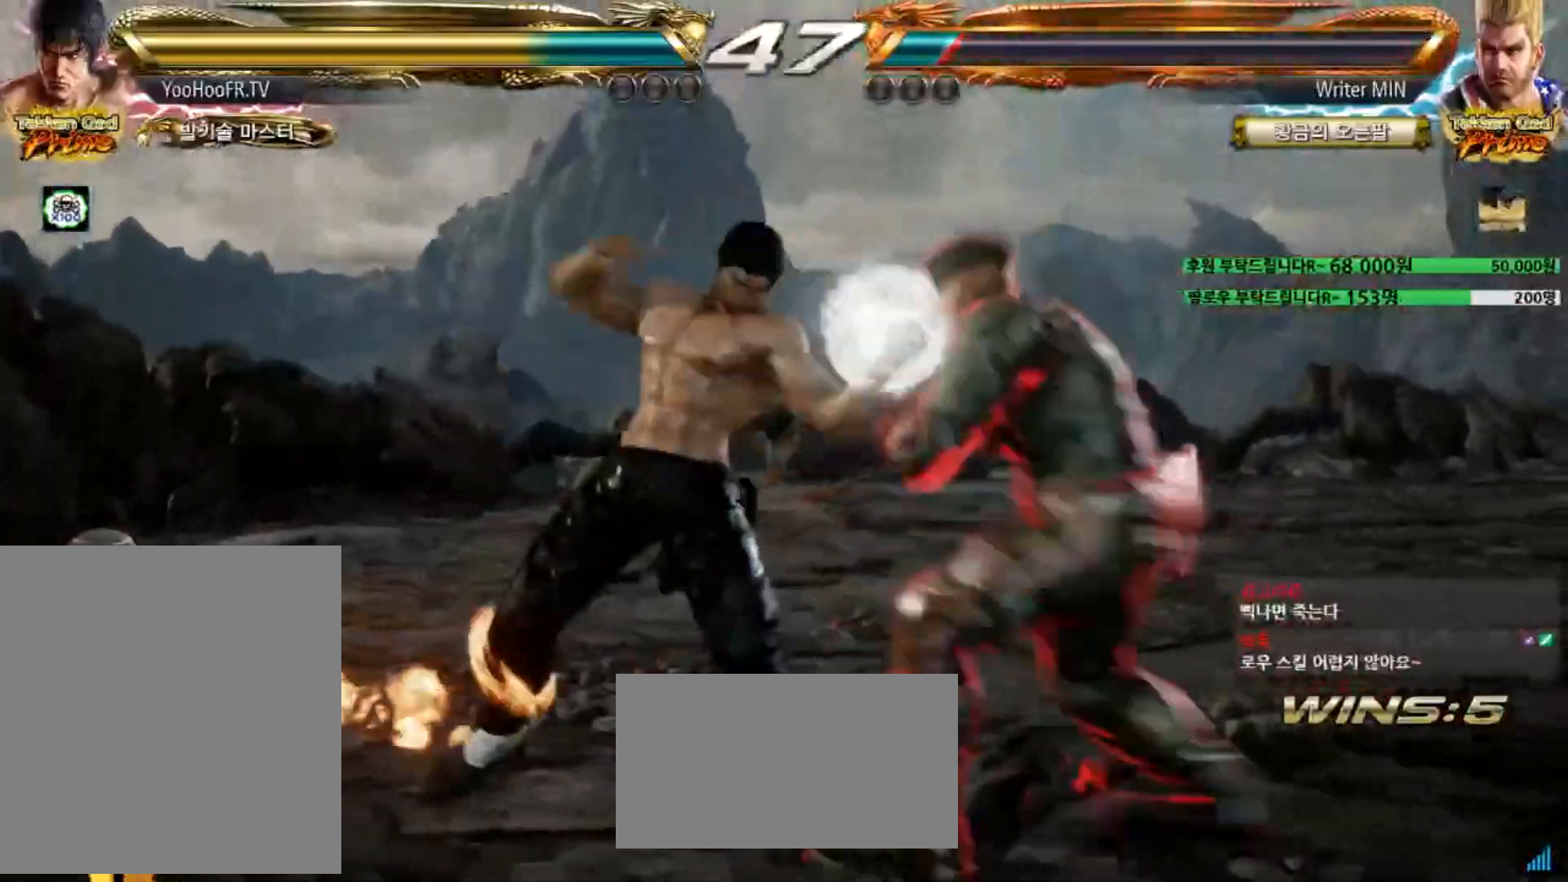
{"buttons": [], "left_stick": "down-right", "events": [[101, "CROSS", "up"], [251, "TRIANGLE", "down"], [334, "TRIANGLE", "up"]]}
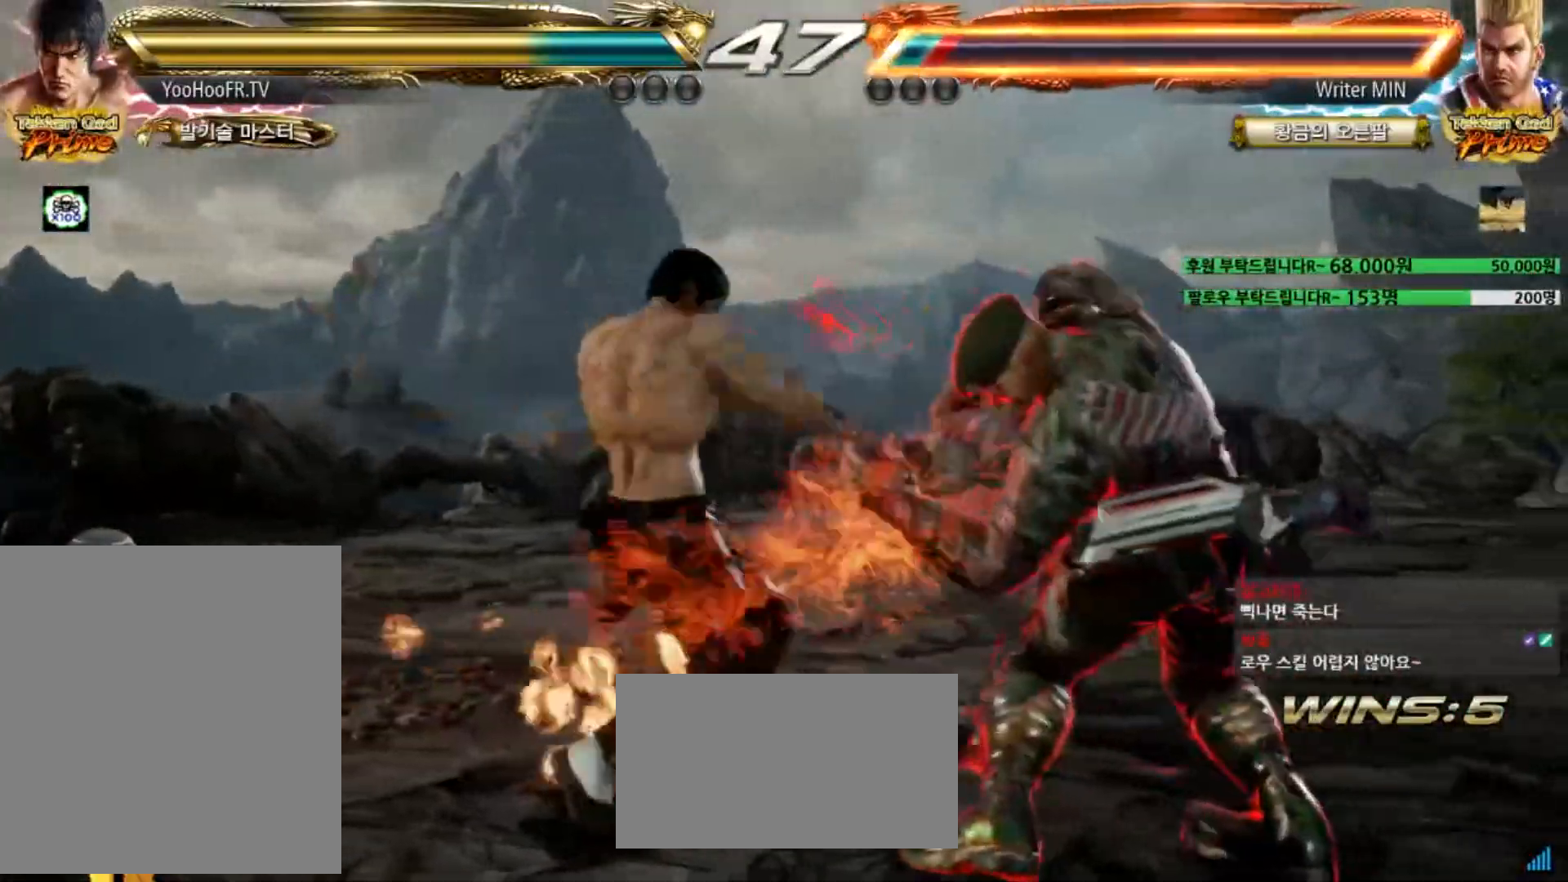
{"buttons": [], "left_stick": "down-right", "events": [[350, "TRIANGLE", "down"], [434, "TRIANGLE", "up"]]}
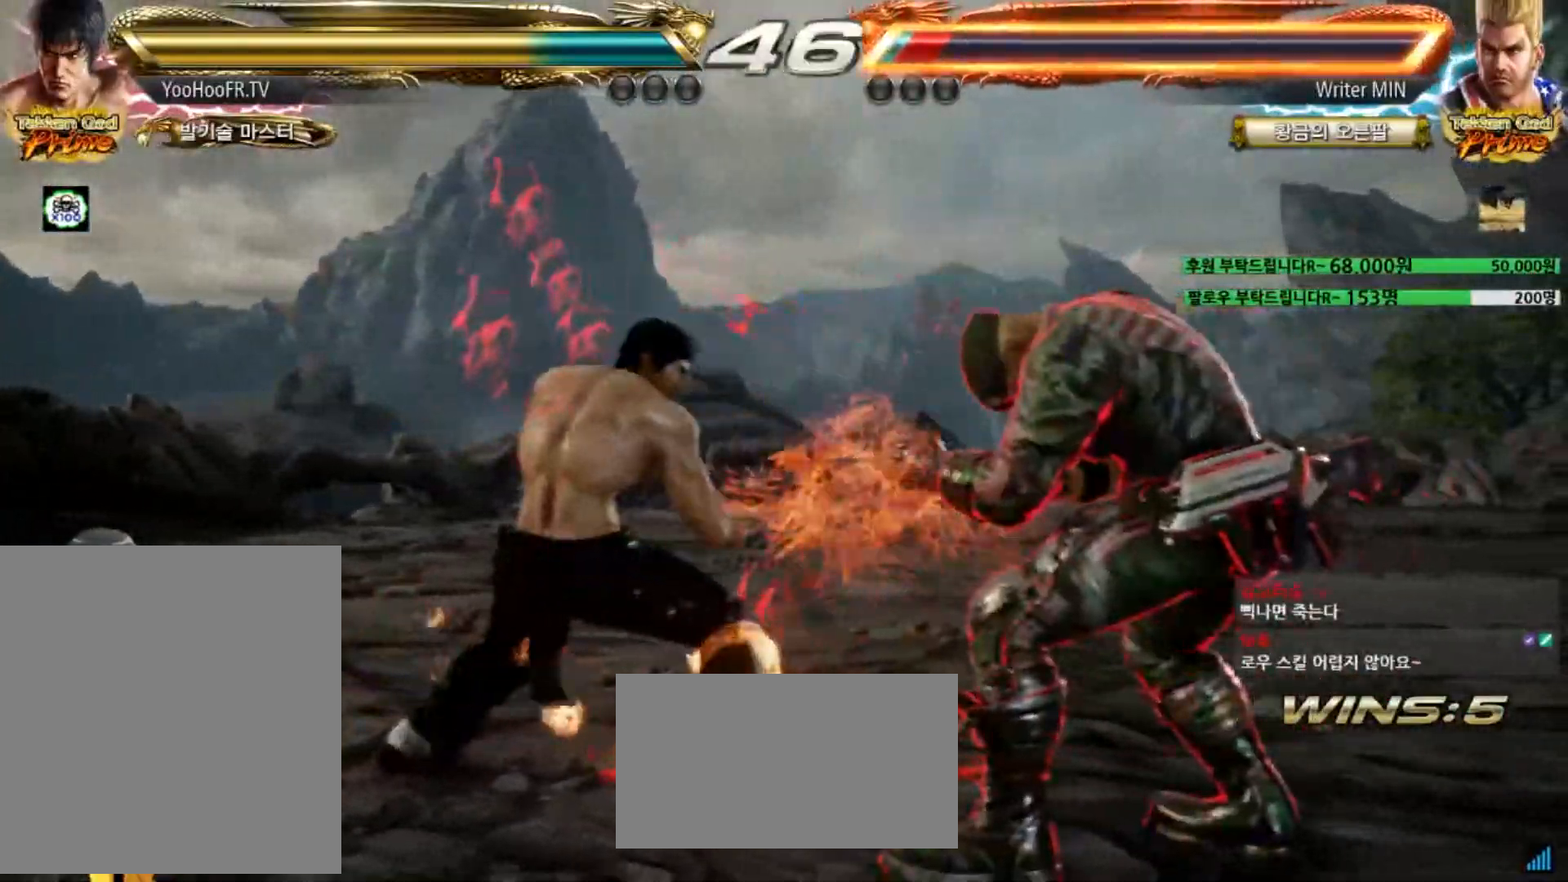
{"buttons": [], "left_stick": "down-right", "events": [[151, "left_stick", "center"], [301, "left_stick", "right"], [418, "left_stick", "down-right"]]}